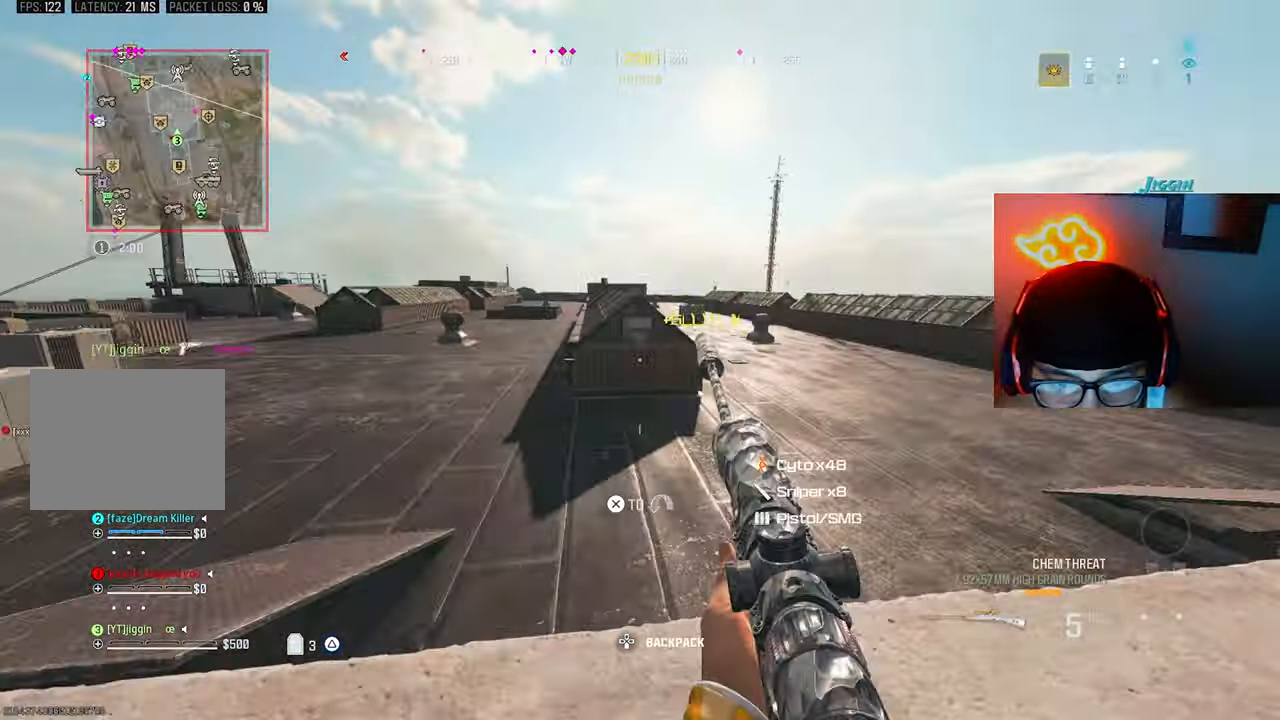
Gameplay with a controller (PlayStation layout); each line is a JSON object with the inputs held at the frame after it. "events" lists button and stick changes between this image and that frame as [ms after this image, input, new state], when the widget could be followed in between. Not read: R3.
{"buttons": [], "left_stick": "up", "right_stick": "left", "events": [[133, "TRIANGLE", "down"], [233, "TRIANGLE", "up"], [300, "left_stick", "up"], [467, "right_stick", "left"]]}
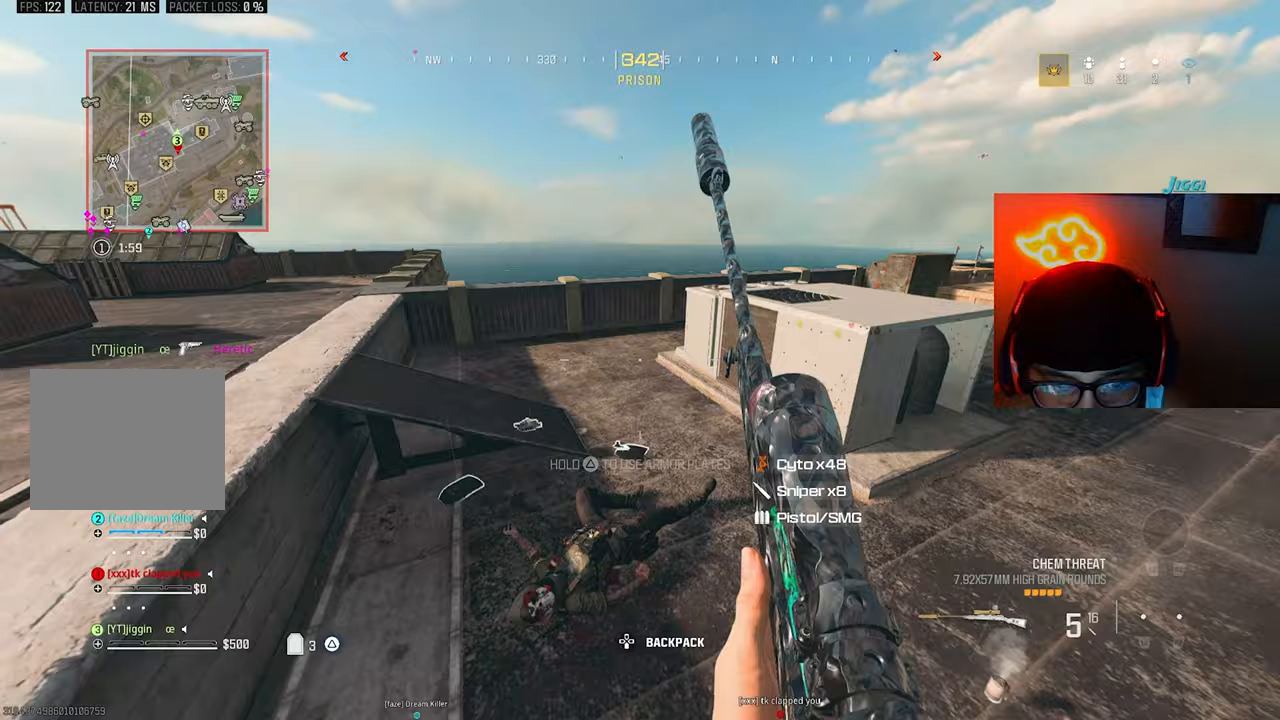
{"buttons": ["TRIANGLE"], "left_stick": "up", "right_stick": "center", "events": [[100, "right_stick", "center"], [267, "L3", "down"], [300, "TRIANGLE", "down"], [467, "L3", "up"]]}
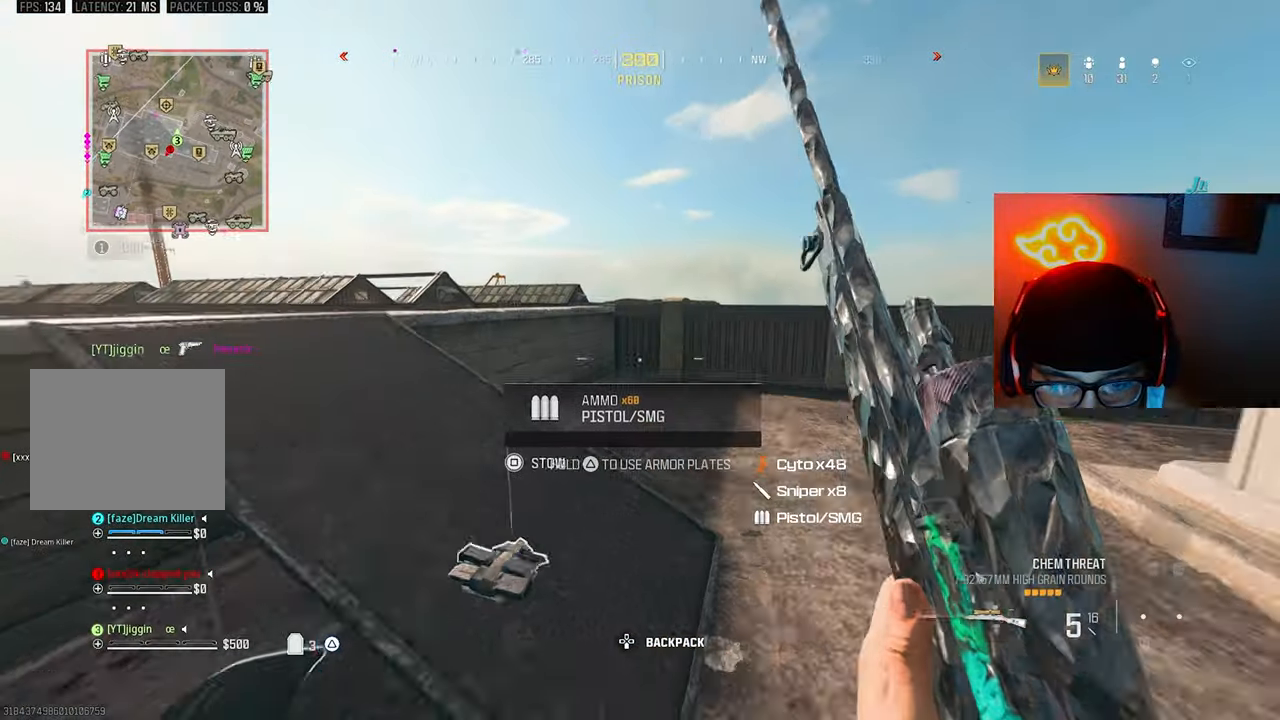
{"buttons": [], "left_stick": "up-right", "right_stick": "center", "events": [[33, "left_stick", "left"], [33, "right_stick", "left"], [167, "TRIANGLE", "up"], [200, "left_stick", "up"], [233, "right_stick", "center"], [267, "left_stick", "up-right"]]}
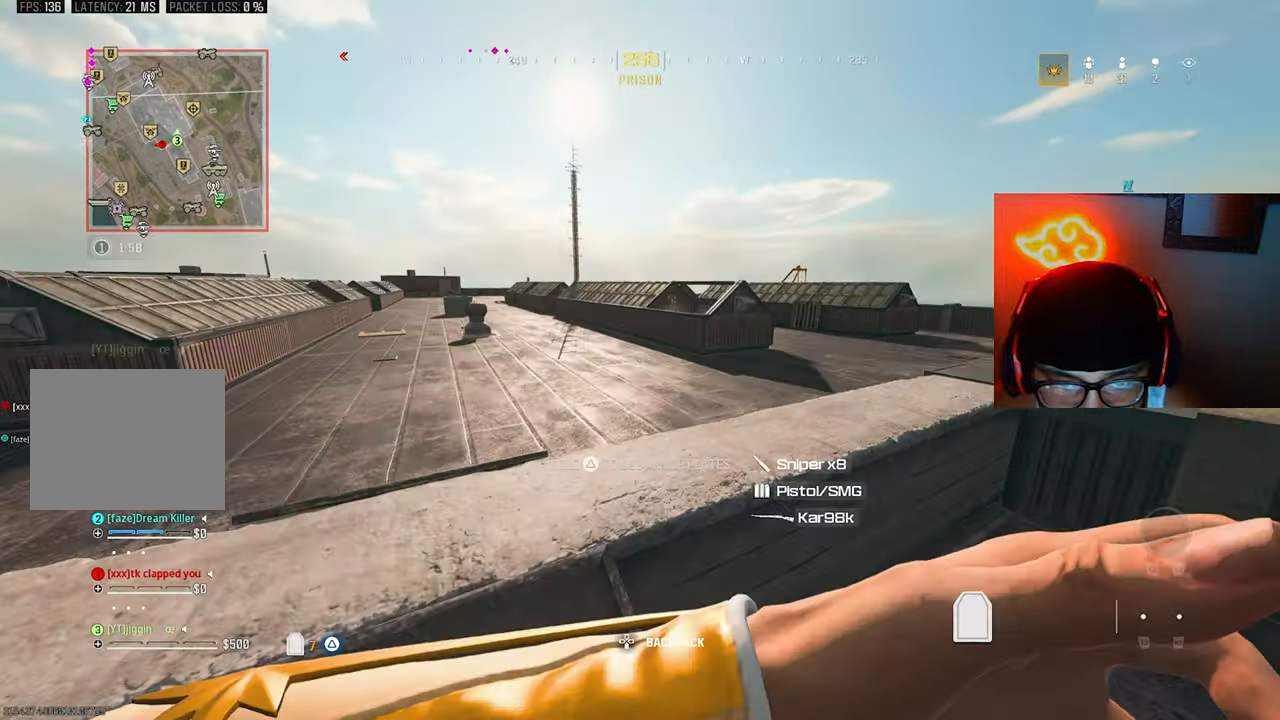
{"buttons": [], "left_stick": "up", "right_stick": "center", "events": [[33, "left_stick", "up"], [167, "right_stick", "right"], [300, "right_stick", "center"]]}
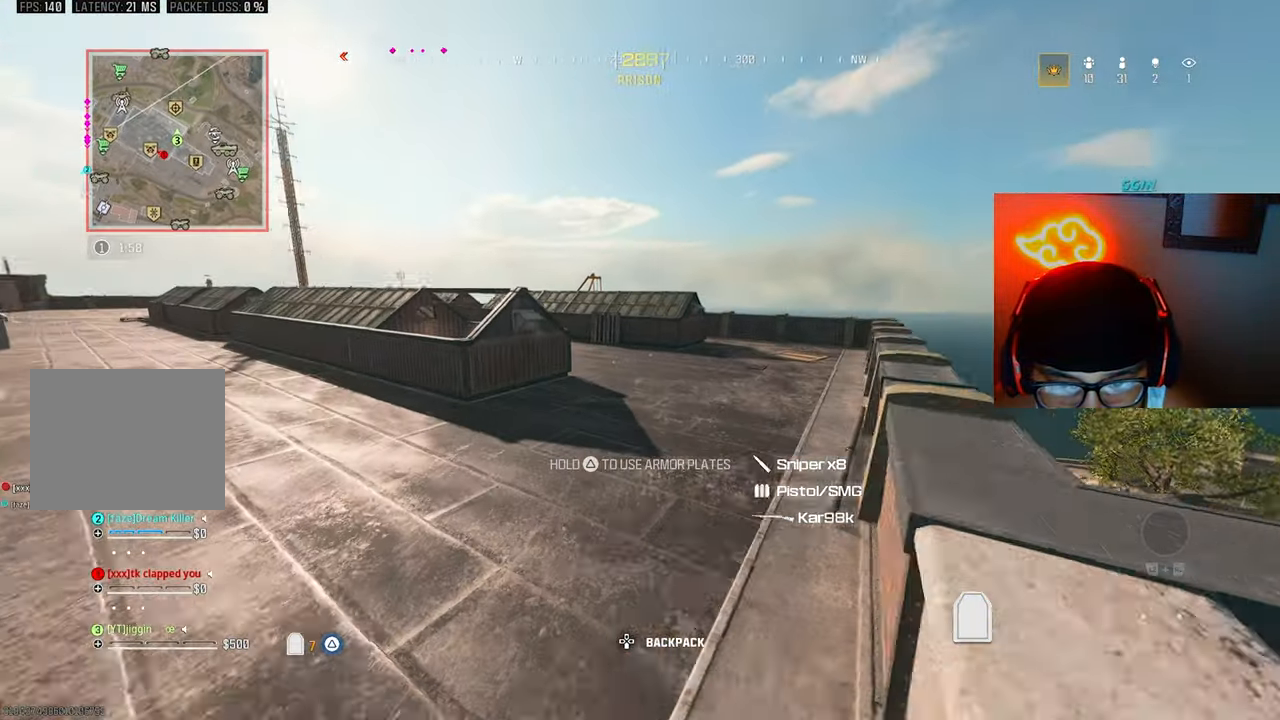
{"buttons": [], "left_stick": "up-right", "right_stick": "center", "events": [[33, "CROSS", "down"], [33, "right_stick", "left"], [133, "CROSS", "up"], [133, "right_stick", "center"], [200, "L3", "down"], [333, "L3", "up"], [500, "left_stick", "up-right"]]}
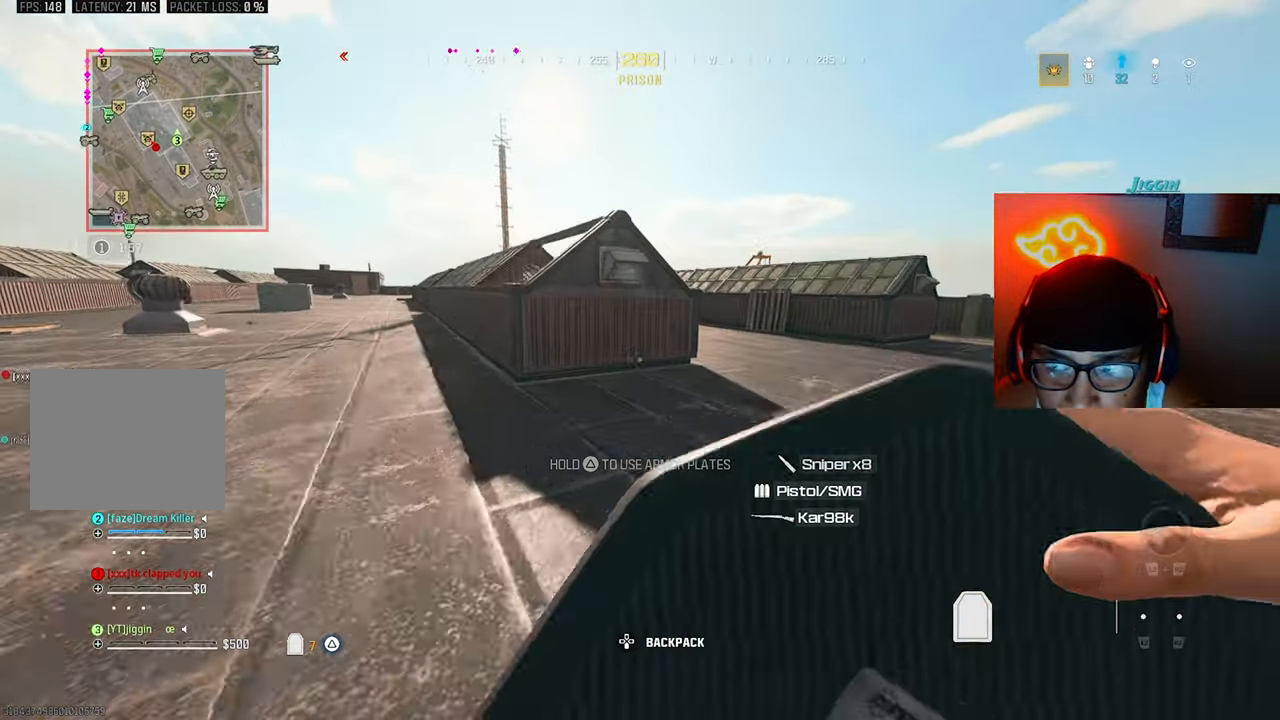
{"buttons": [], "left_stick": "right", "right_stick": "center", "events": [[367, "CROSS", "down"], [367, "right_stick", "left"], [433, "left_stick", "right"], [467, "CROSS", "up"], [500, "right_stick", "center"]]}
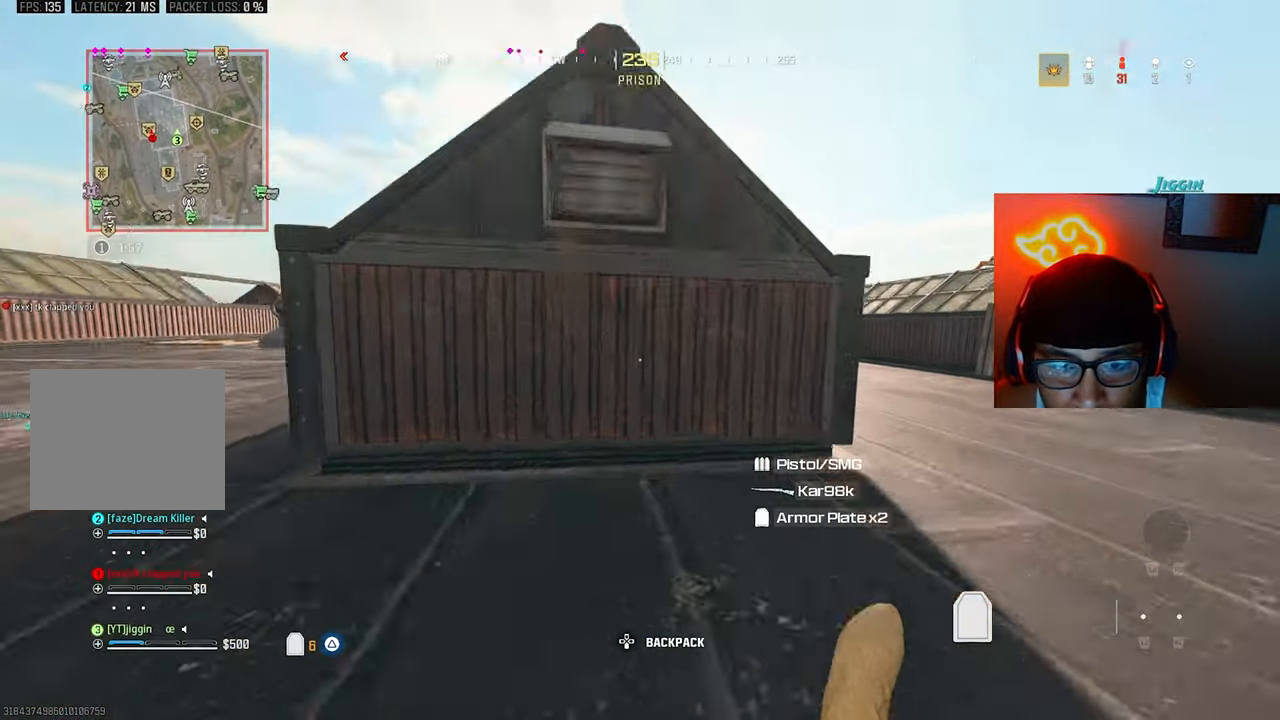
{"buttons": [], "left_stick": "right", "right_stick": "center", "events": [[67, "left_stick", "down-right"], [200, "left_stick", "down-left"], [367, "left_stick", "right"]]}
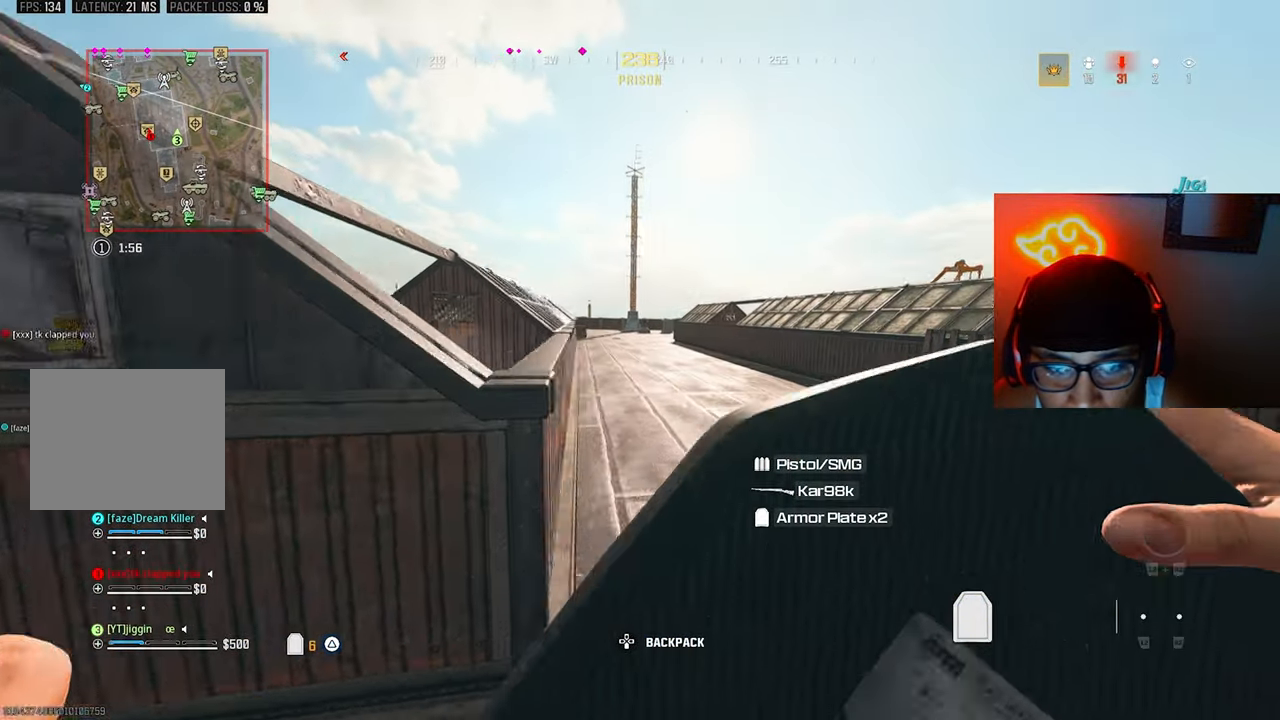
{"buttons": [], "left_stick": "up", "right_stick": "center", "events": [[33, "left_stick", "up-right"], [200, "right_stick", "up-left"], [233, "left_stick", "up"], [300, "right_stick", "center"]]}
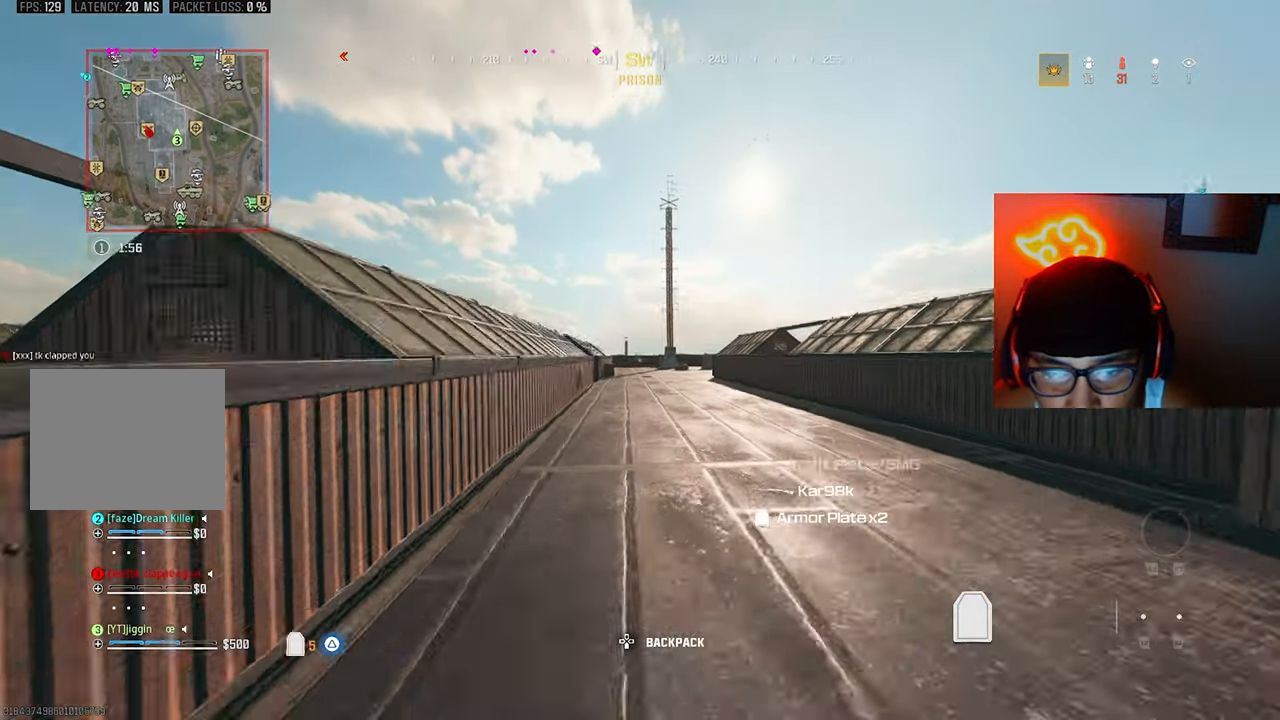
{"buttons": ["L3"], "left_stick": "up", "right_stick": "center", "events": [[133, "left_stick", "up-left"], [233, "CROSS", "down"], [300, "CROSS", "up"], [433, "L3", "down"], [467, "left_stick", "up"]]}
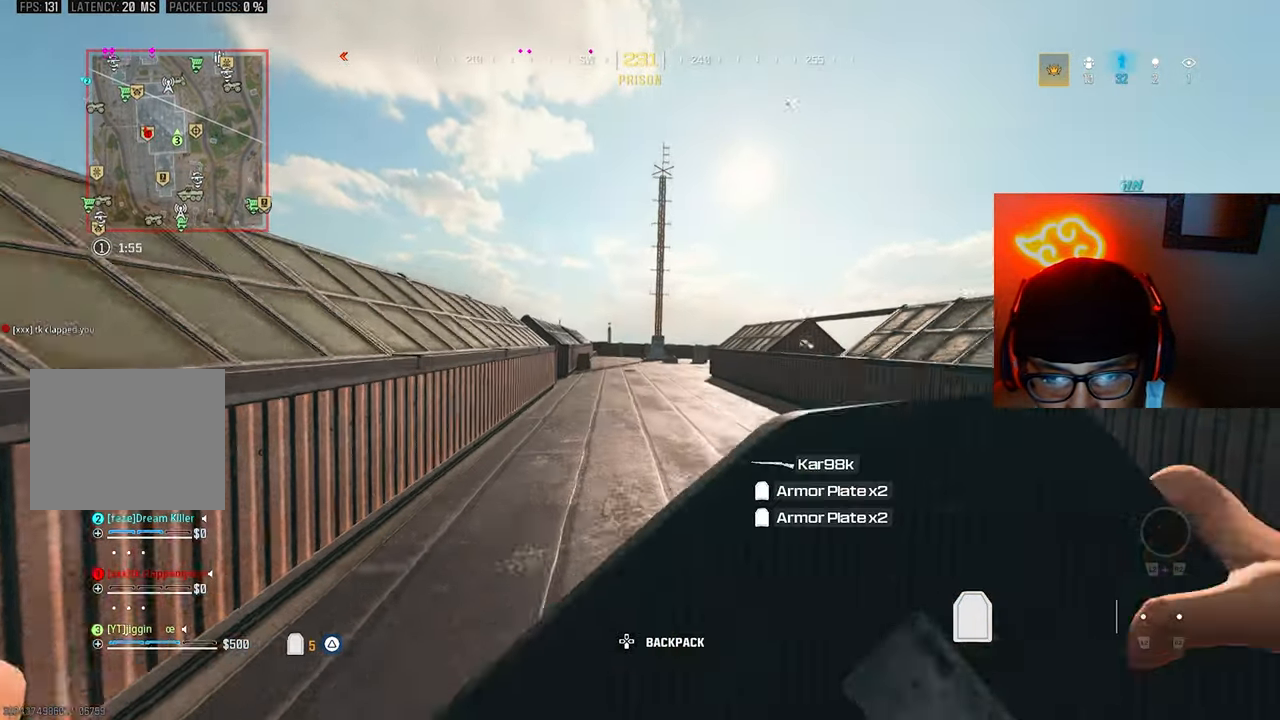
{"buttons": [], "left_stick": "up", "right_stick": "center", "events": [[33, "L3", "up"]]}
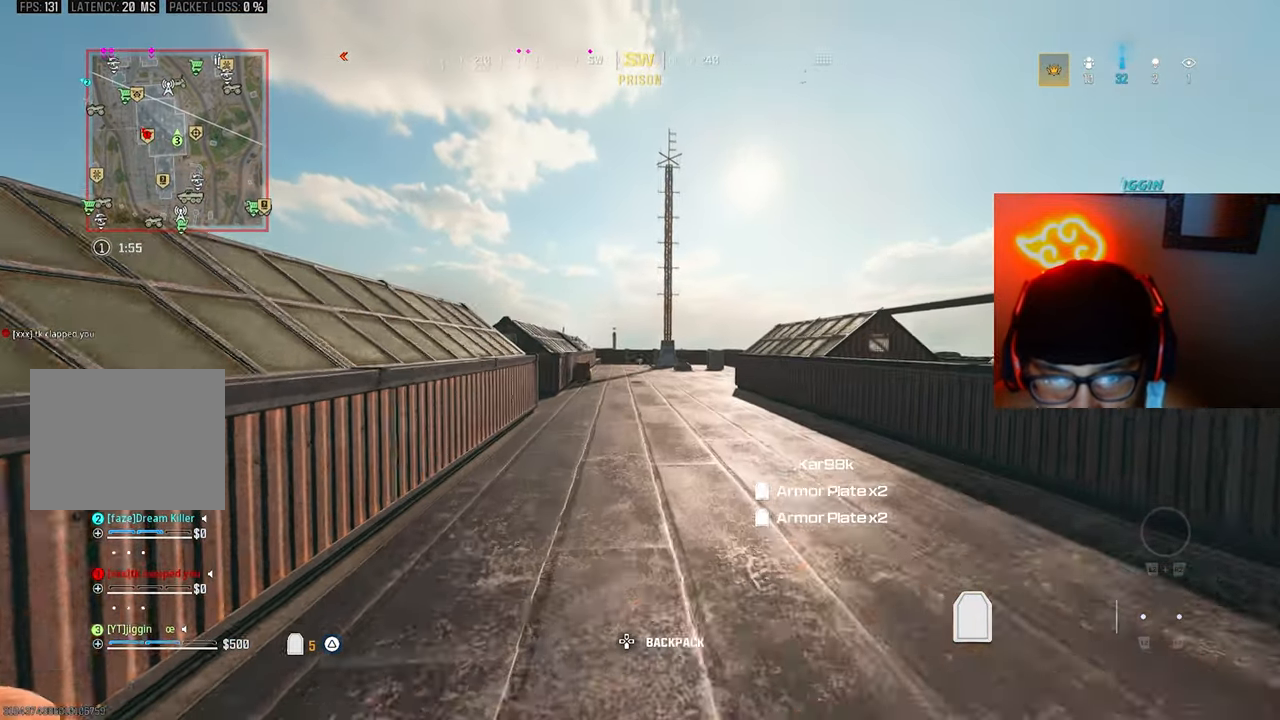
{"buttons": [], "left_stick": "up", "right_stick": "down", "events": [[133, "right_stick", "right"], [333, "TRIANGLE", "down"], [367, "right_stick", "center"], [433, "TRIANGLE", "up"], [500, "right_stick", "down"]]}
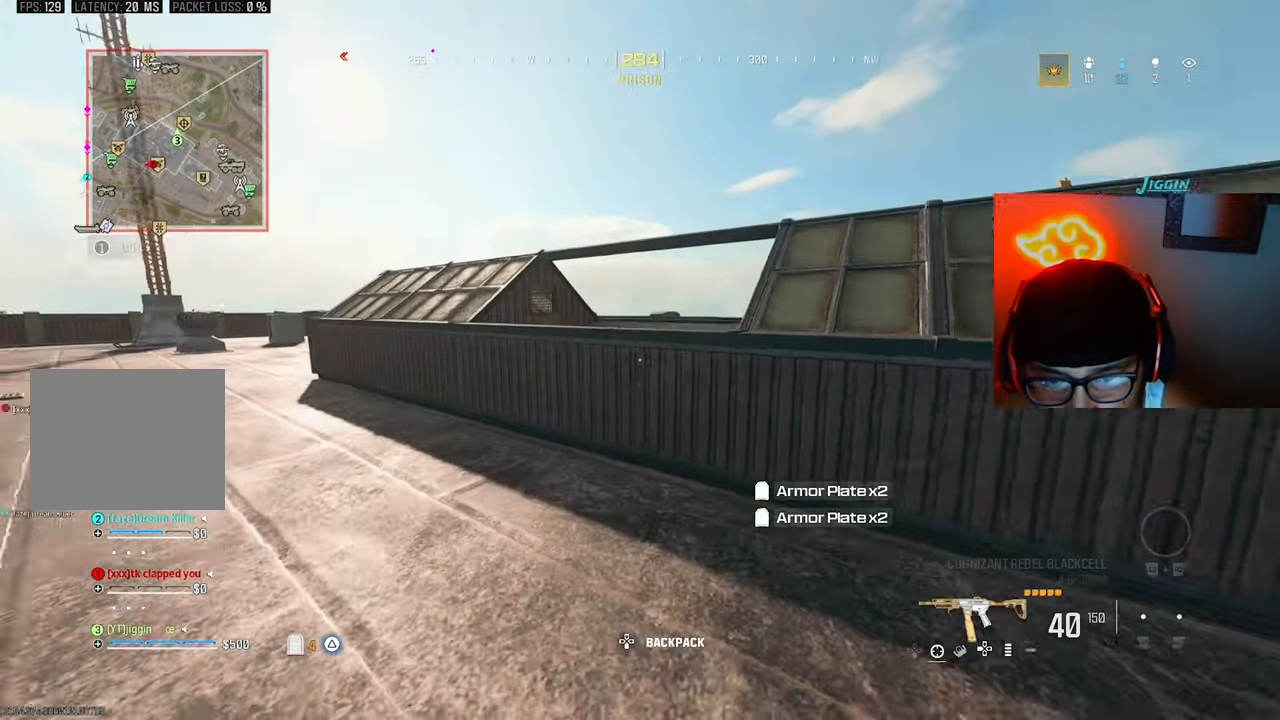
{"buttons": [], "left_stick": "up", "right_stick": "down", "events": [[133, "CROSS", "down"], [133, "right_stick", "center"], [200, "CROSS", "up"], [300, "CROSS", "down"], [300, "right_stick", "down"], [367, "CROSS", "up"]]}
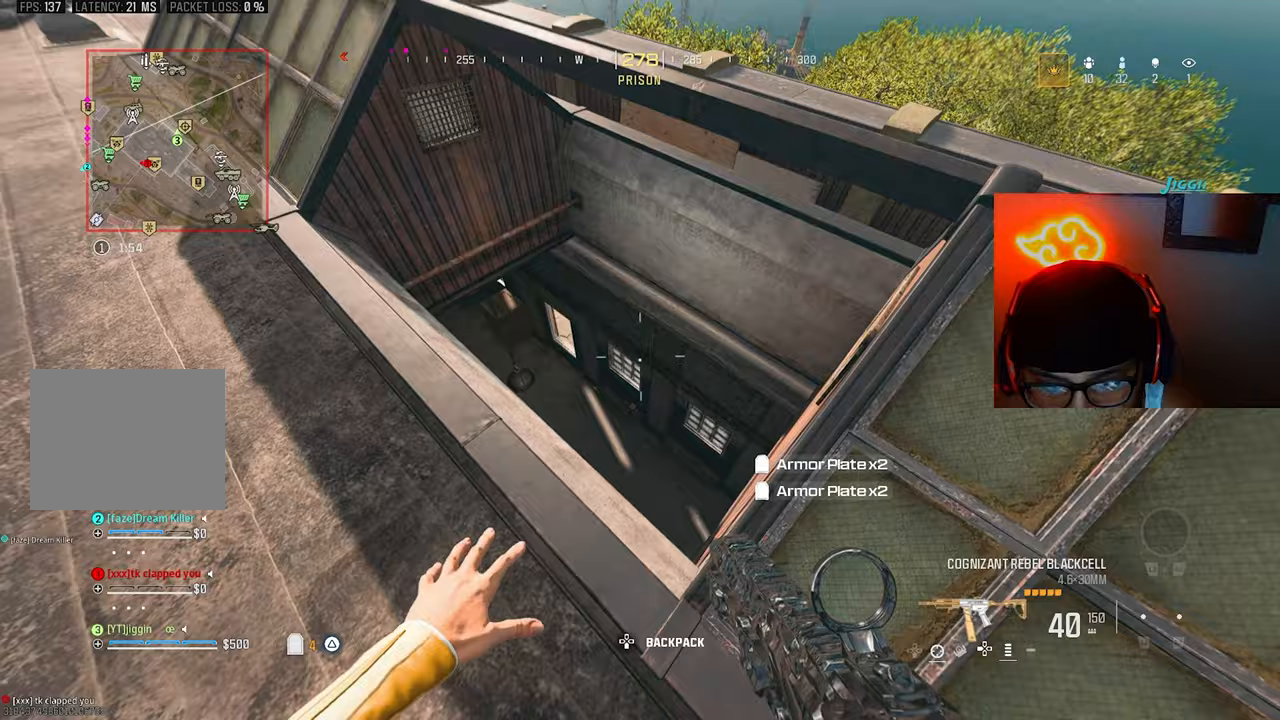
{"buttons": [], "left_stick": "right", "right_stick": "down-right", "events": [[100, "right_stick", "center"], [200, "left_stick", "left"], [367, "left_stick", "right"], [400, "right_stick", "down-right"]]}
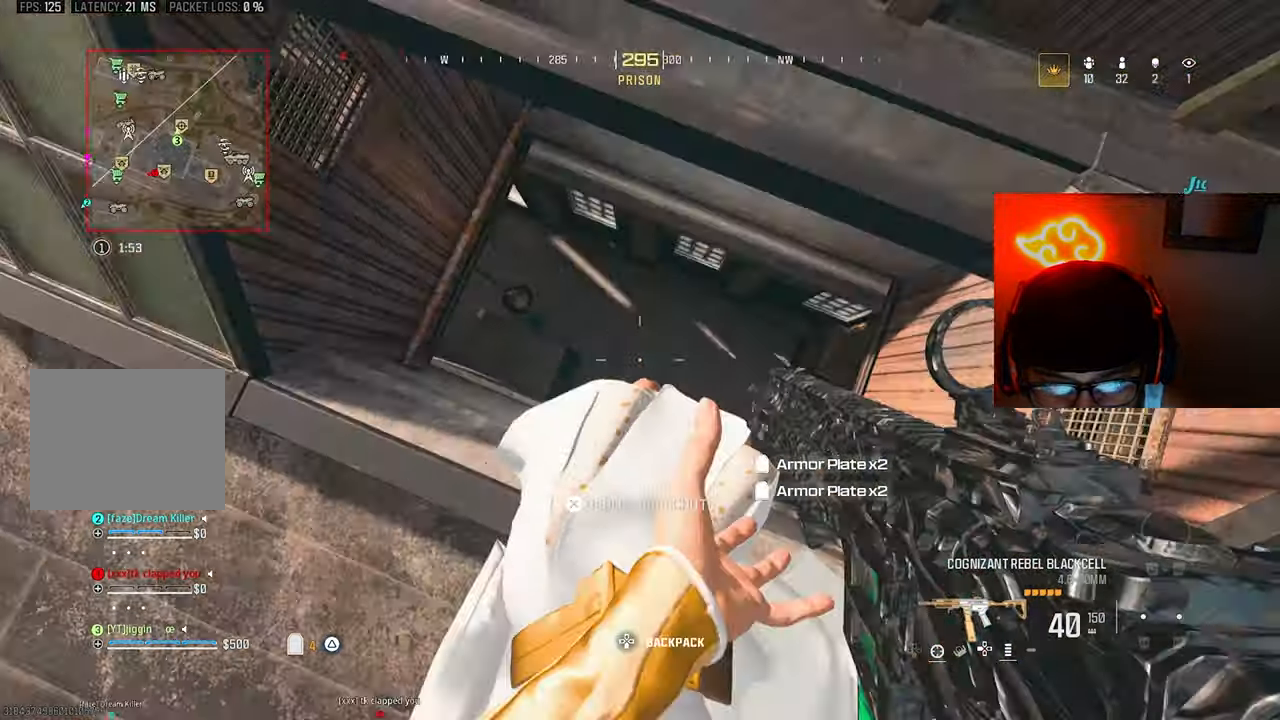
{"buttons": [], "left_stick": "left", "right_stick": "up-left", "events": [[133, "right_stick", "up-right"], [200, "left_stick", "left"], [433, "right_stick", "up-left"]]}
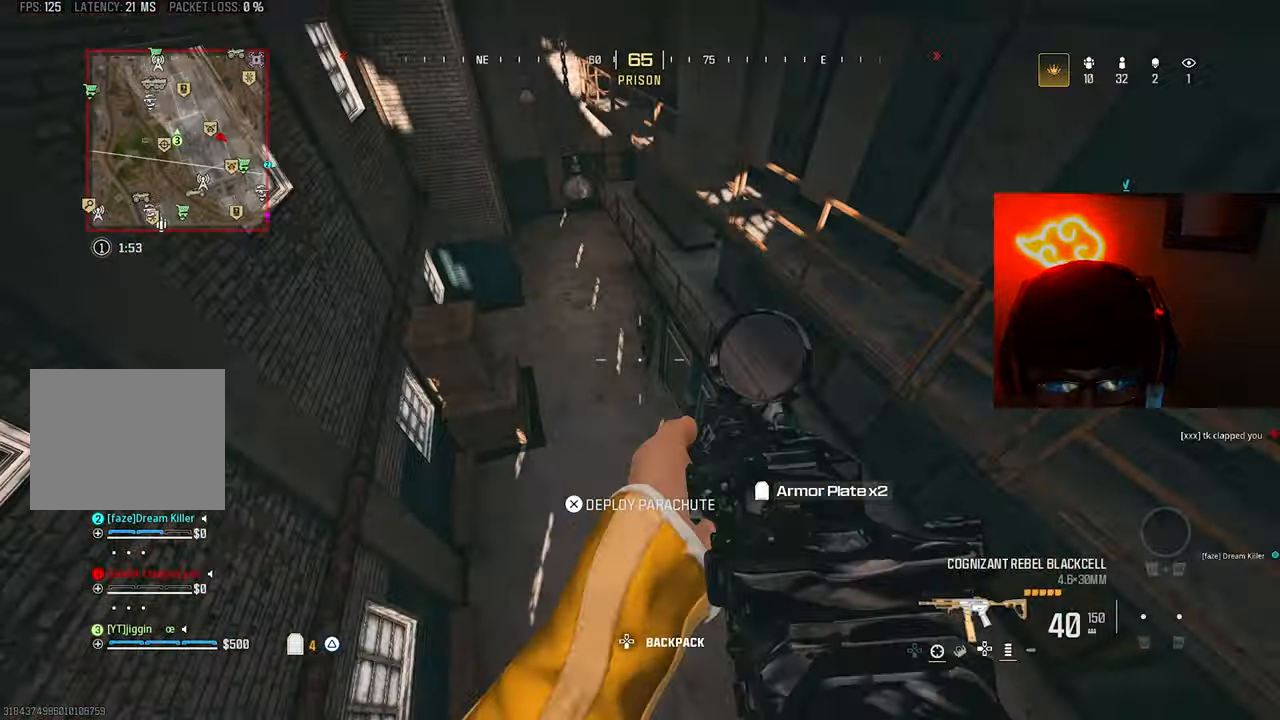
{"buttons": ["L1", "R1"], "left_stick": "up", "right_stick": "up", "events": [[100, "L1", "down"], [100, "left_stick", "up"], [233, "R1", "down"], [233, "right_stick", "center"], [333, "right_stick", "up"]]}
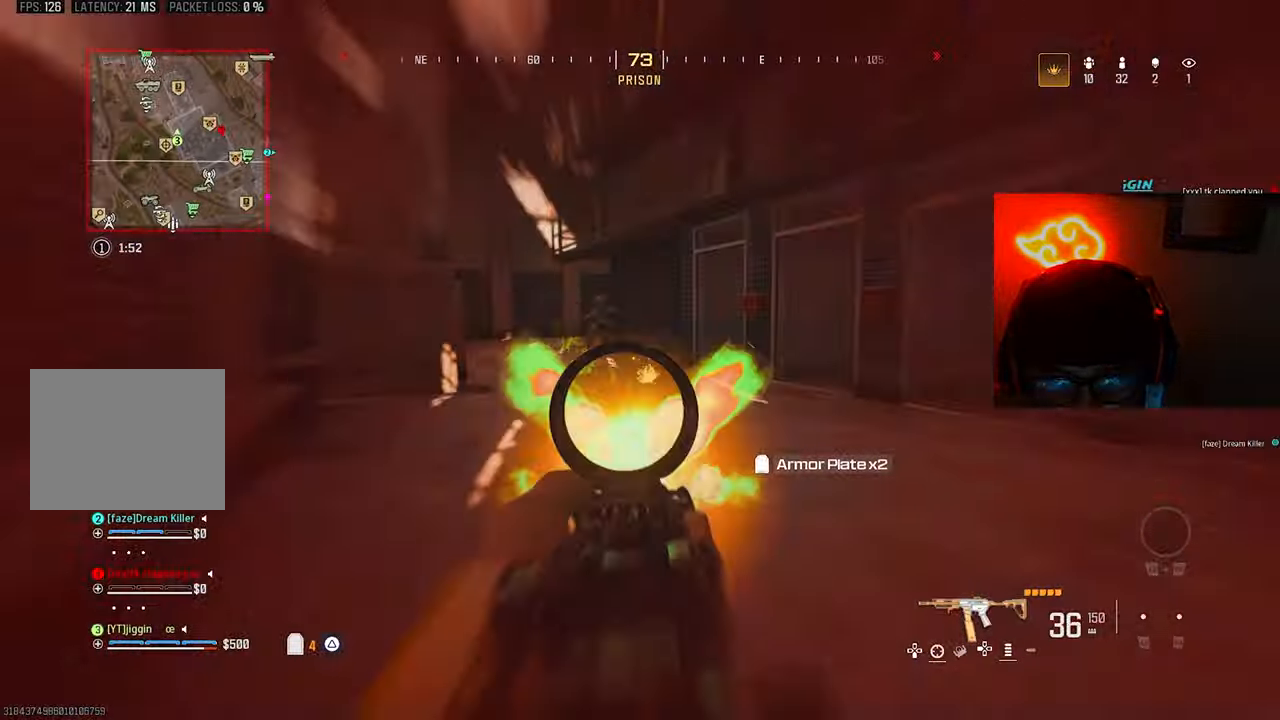
{"buttons": ["L1", "R1"], "left_stick": "up", "right_stick": "center", "events": [[100, "right_stick", "center"]]}
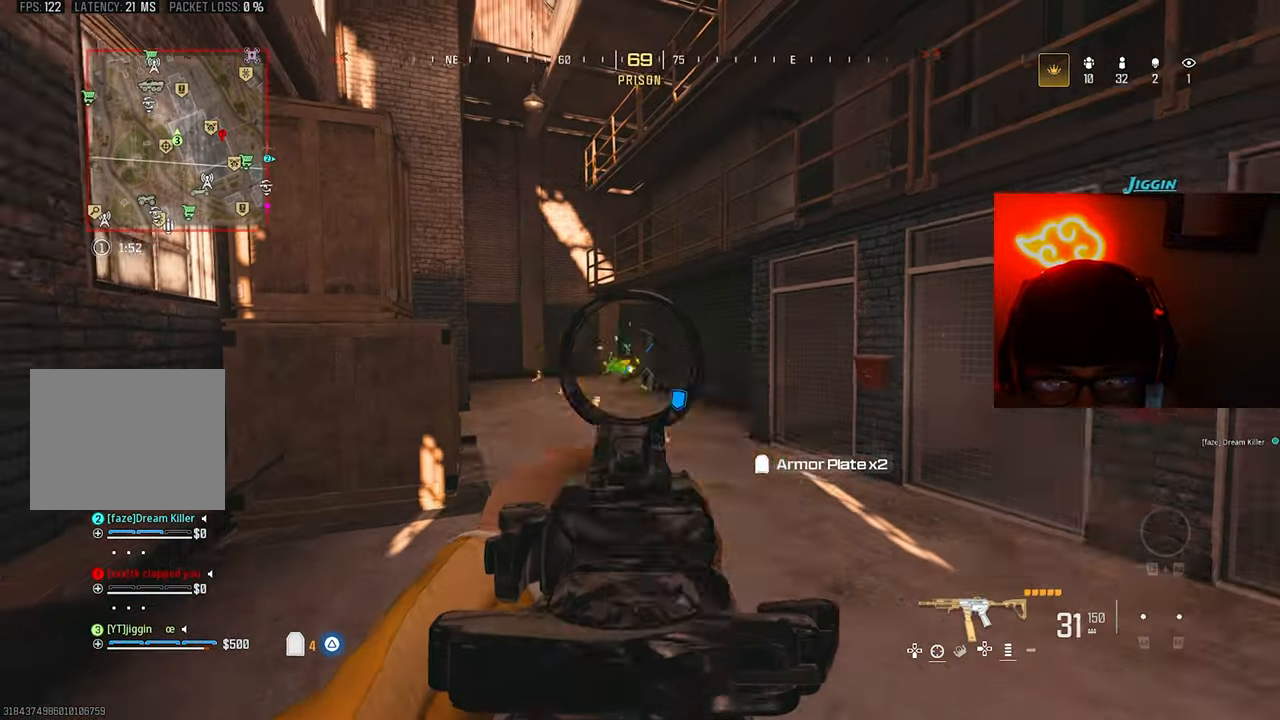
{"buttons": ["TRIANGLE", "L3"], "left_stick": "up", "right_stick": "center", "events": [[267, "right_stick", "left"], [300, "L1", "up"], [333, "R1", "up"], [367, "L3", "down"], [467, "TRIANGLE", "down"], [467, "right_stick", "center"]]}
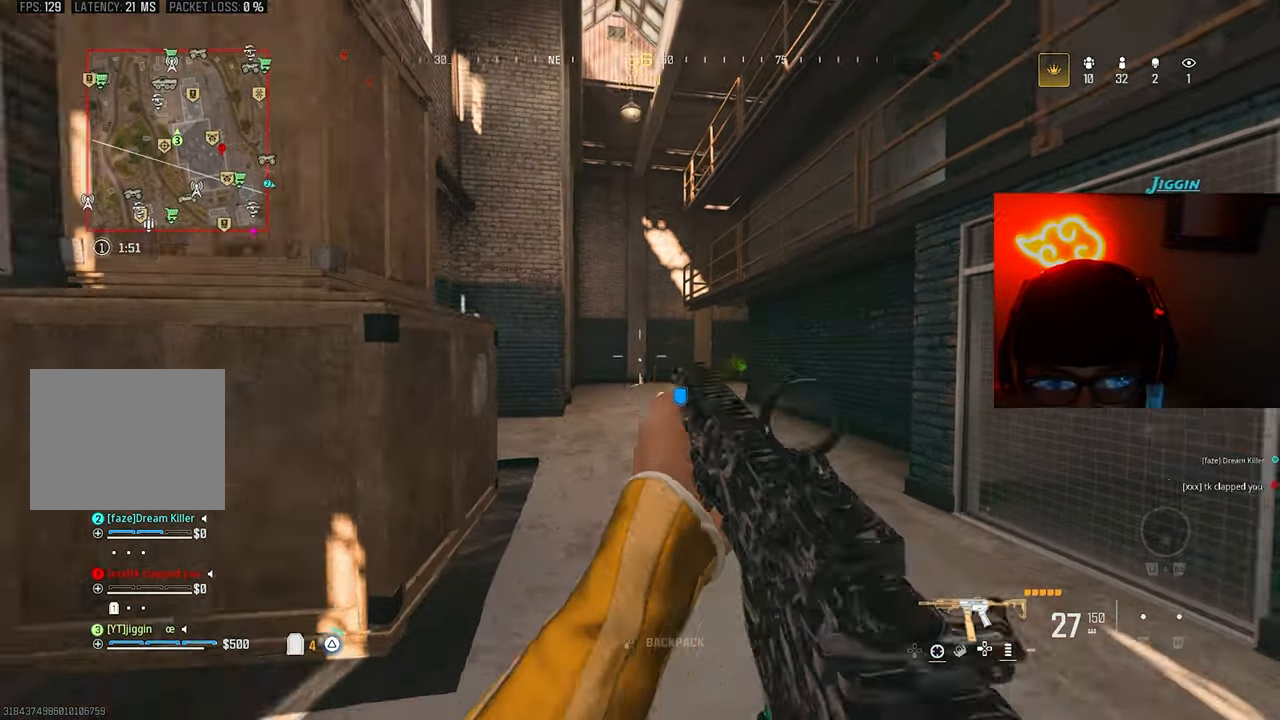
{"buttons": ["CROSS"], "left_stick": "left", "right_stick": "right", "events": [[33, "TRIANGLE", "up"], [100, "L3", "up"], [133, "TRIANGLE", "down"], [233, "TRIANGLE", "up"], [300, "right_stick", "right"], [400, "left_stick", "left"], [433, "CROSS", "down"]]}
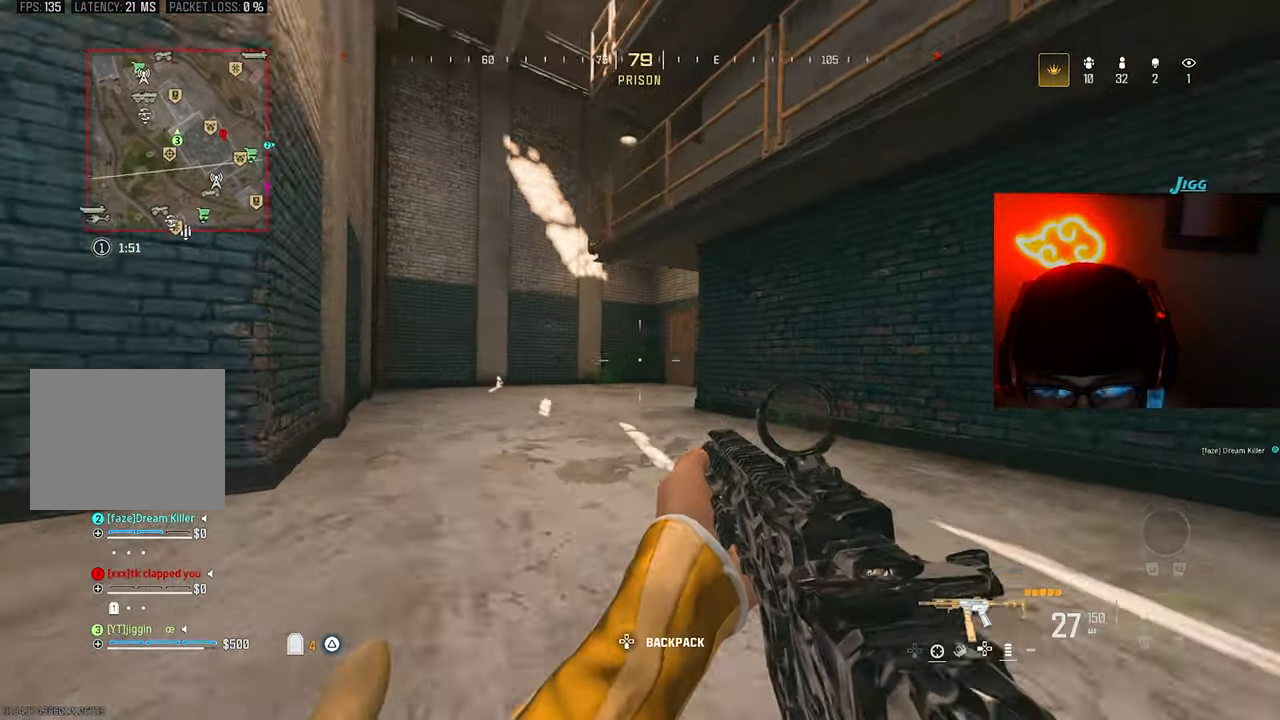
{"buttons": [], "left_stick": "up-left", "right_stick": "center", "events": [[33, "CROSS", "up"], [100, "L1", "down"], [200, "right_stick", "center"], [367, "left_stick", "up-left"], [400, "L1", "up"]]}
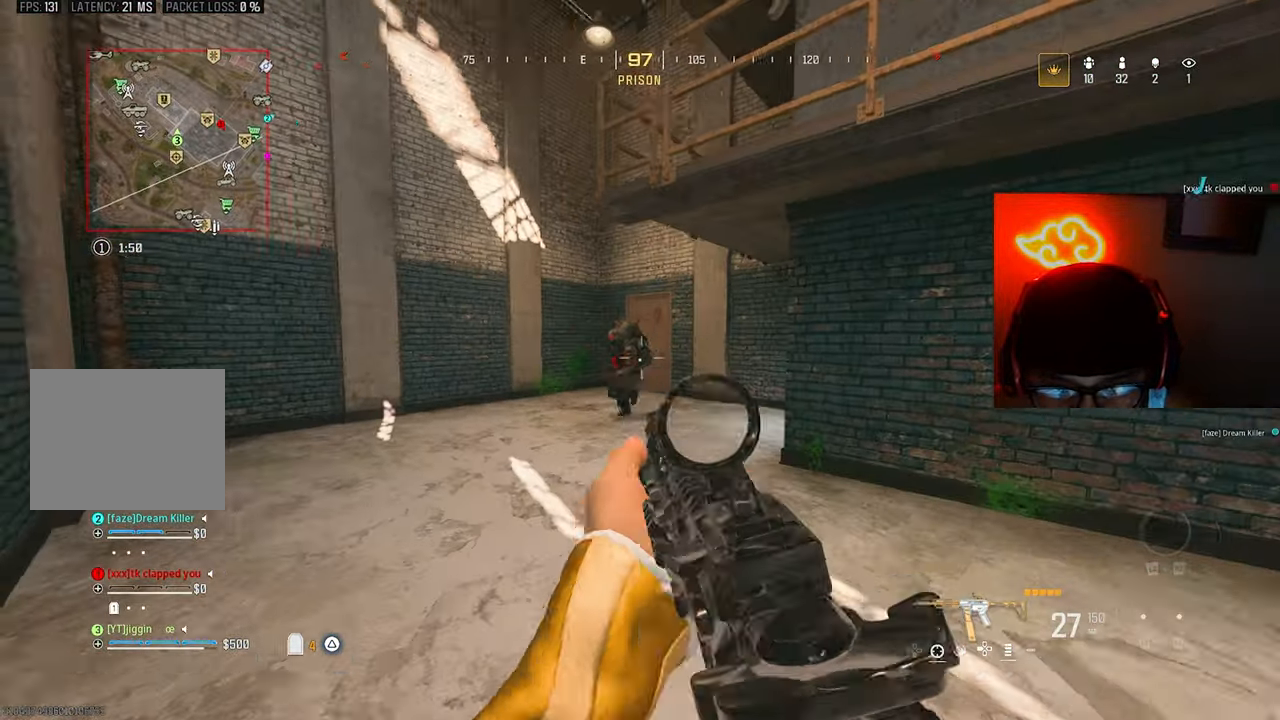
{"buttons": ["L1", "R1"], "left_stick": "down", "right_stick": "down-left", "events": [[100, "L1", "down"], [133, "left_stick", "down-right"], [200, "R1", "down"], [200, "right_stick", "left"], [300, "right_stick", "down-left"], [367, "L1", "up"], [400, "left_stick", "down"], [433, "L1", "down"]]}
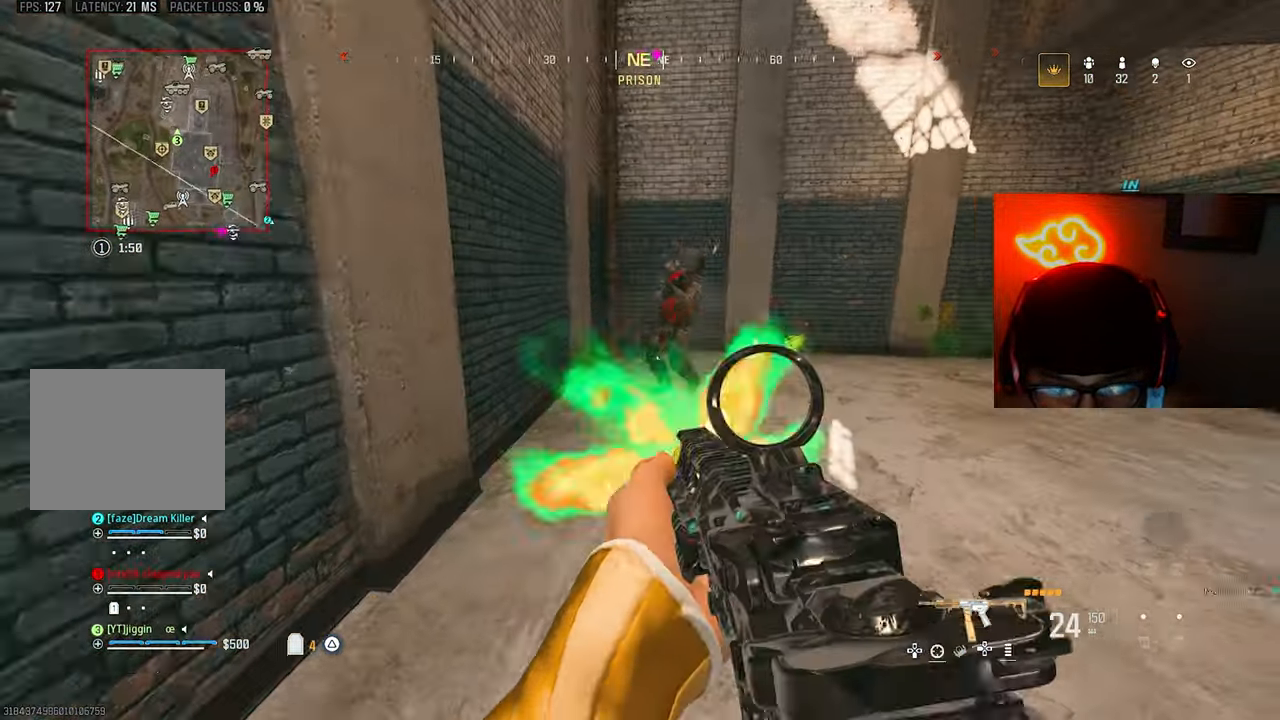
{"buttons": ["L1", "R1"], "left_stick": "right", "right_stick": "down", "events": [[67, "right_stick", "up-right"], [100, "left_stick", "down-right"], [167, "CROSS", "down"], [200, "R2", "down"], [267, "L2", "down"], [267, "right_stick", "down-right"], [300, "R2", "up"], [333, "CROSS", "up"], [333, "L2", "up"], [333, "right_stick", "down"], [433, "left_stick", "right"]]}
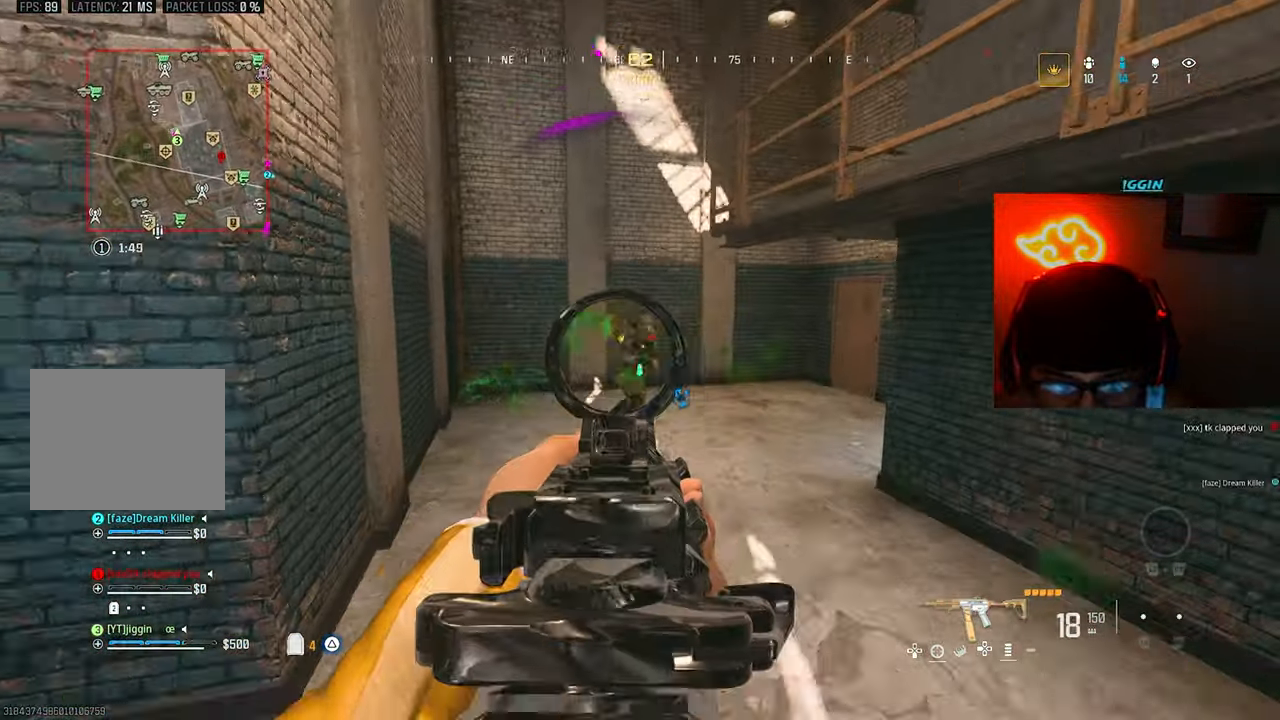
{"buttons": [], "left_stick": "up-left", "right_stick": "down", "events": [[67, "right_stick", "right"], [167, "left_stick", "up-right"], [200, "right_stick", "center"], [367, "left_stick", "up"], [400, "L1", "up"], [400, "right_stick", "down"], [433, "R1", "up"], [500, "left_stick", "up-left"]]}
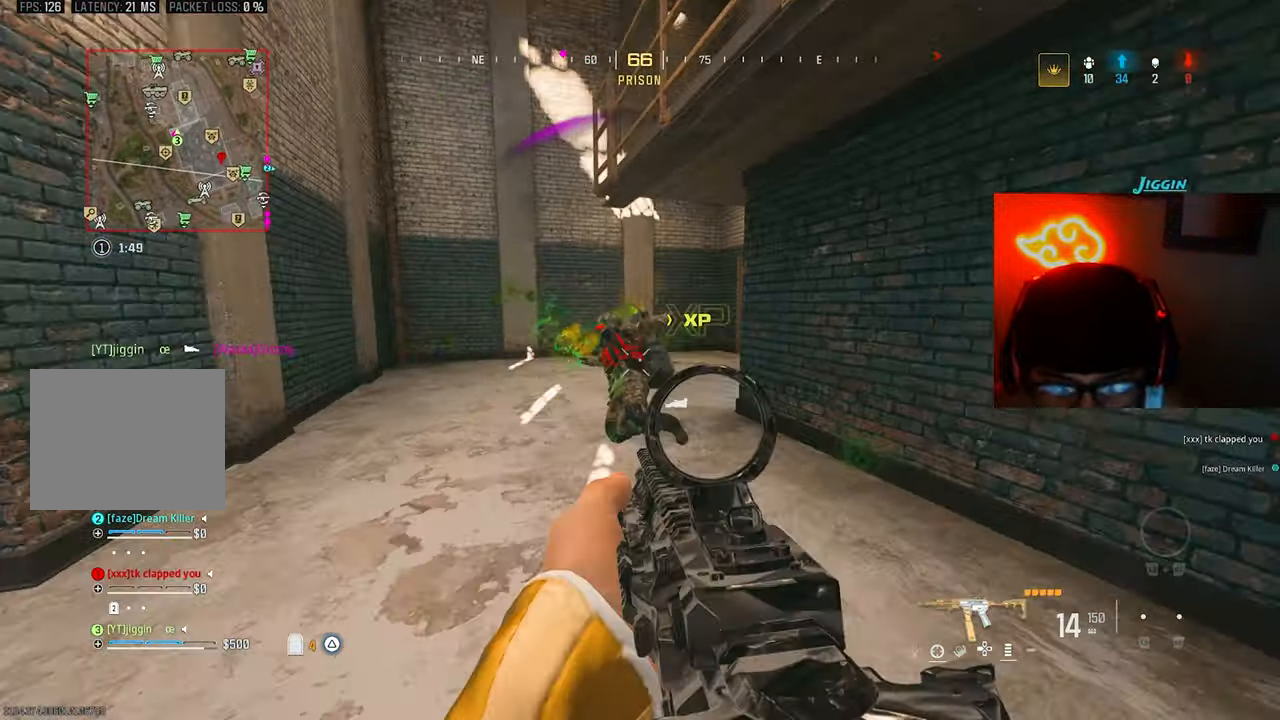
{"buttons": ["L1", "R1"], "left_stick": "down-left", "right_stick": "up", "events": [[133, "L1", "down"], [233, "R1", "down"], [267, "left_stick", "right"], [300, "right_stick", "center"], [333, "left_stick", "down-right"], [433, "left_stick", "center"], [433, "right_stick", "up"], [500, "left_stick", "down-left"]]}
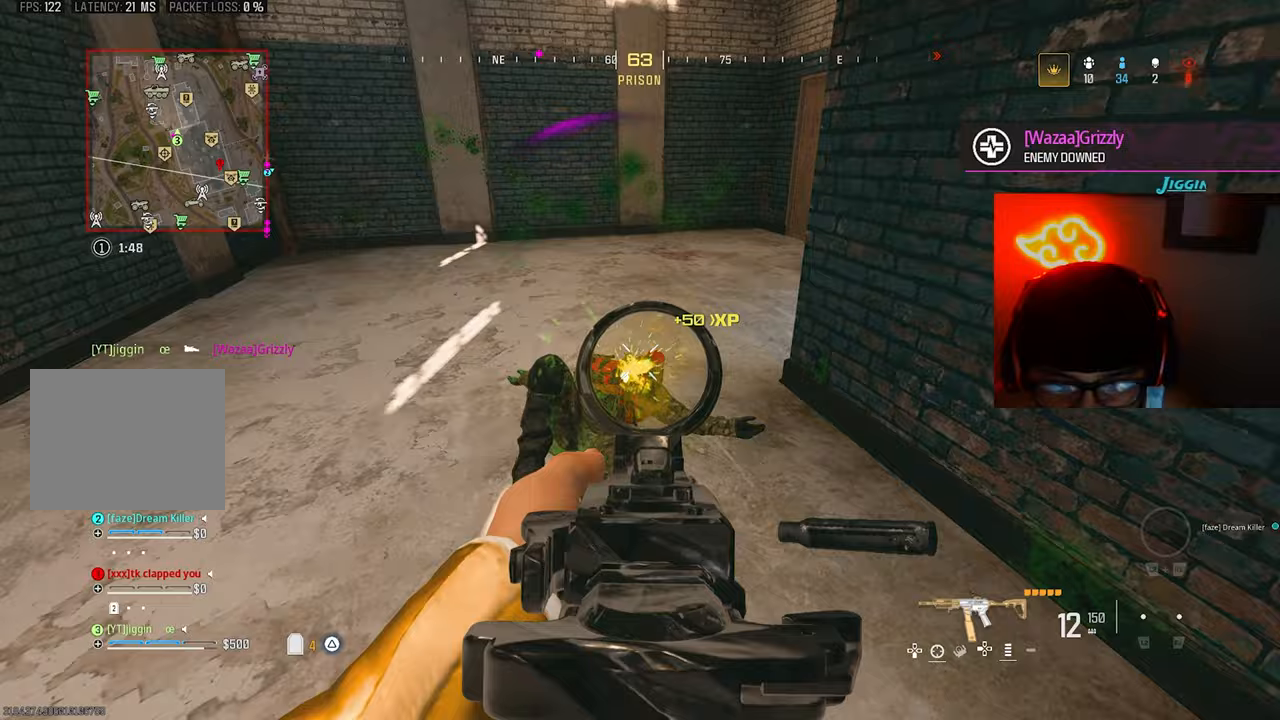
{"buttons": [], "left_stick": "up", "right_stick": "center", "events": [[133, "right_stick", "center"], [167, "left_stick", "down"], [267, "SQUARE", "down"], [333, "L1", "up"], [367, "SQUARE", "up"], [433, "R1", "up"], [500, "left_stick", "up"]]}
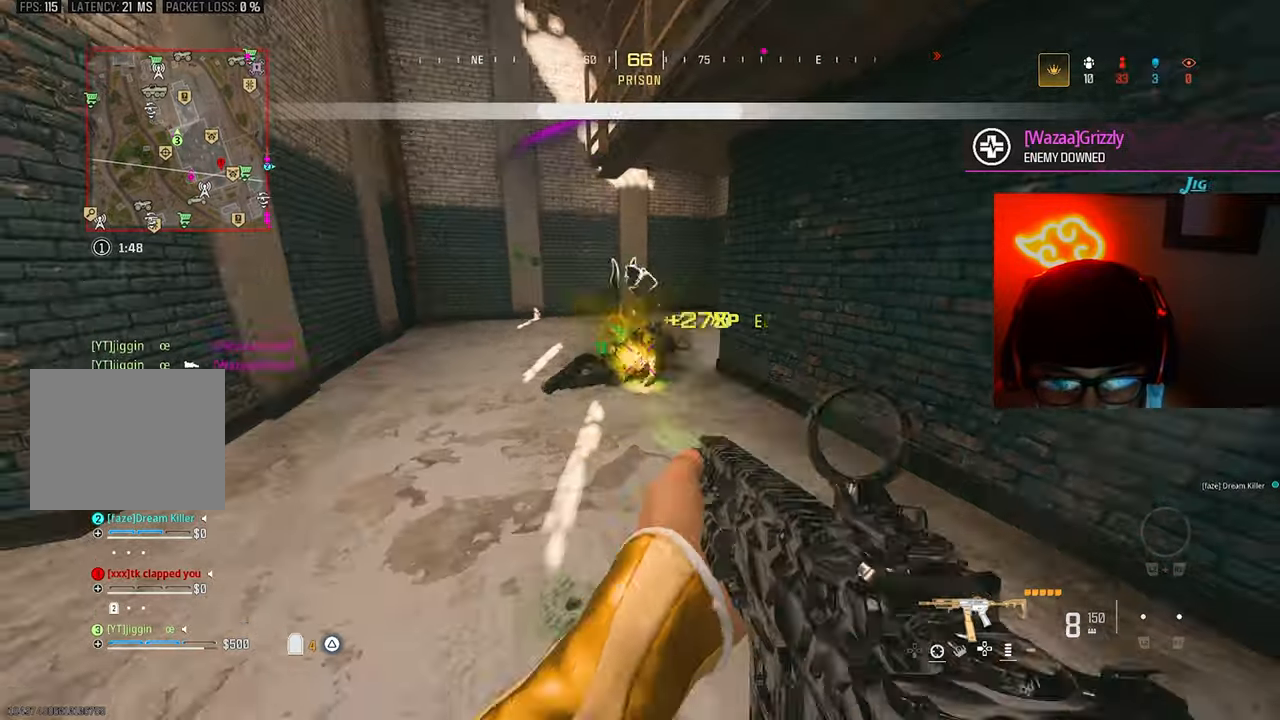
{"buttons": ["CROSS"], "left_stick": "up-left", "right_stick": "right", "events": [[233, "left_stick", "up-left"], [433, "CROSS", "down"], [500, "right_stick", "right"]]}
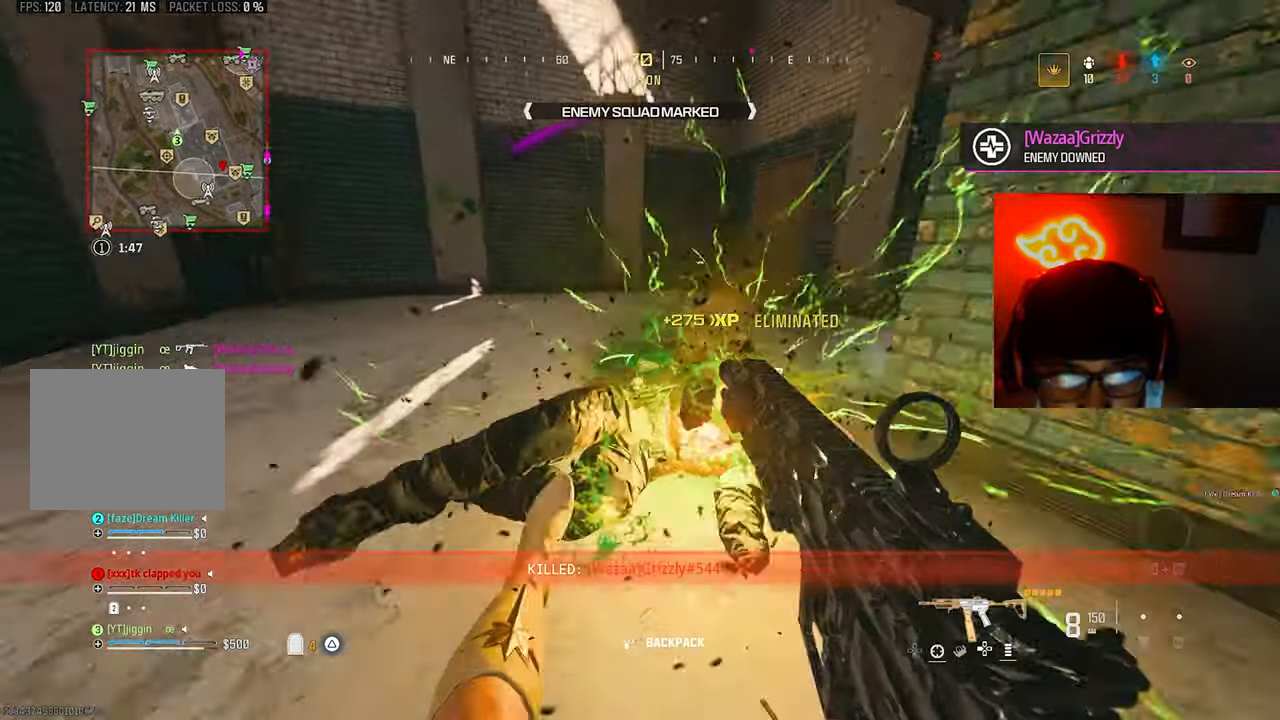
{"buttons": [], "left_stick": "up-left", "right_stick": "center", "events": [[33, "CROSS", "up"], [100, "left_stick", "down"], [200, "left_stick", "right"], [233, "right_stick", "center"], [267, "left_stick", "up"], [367, "left_stick", "up-left"]]}
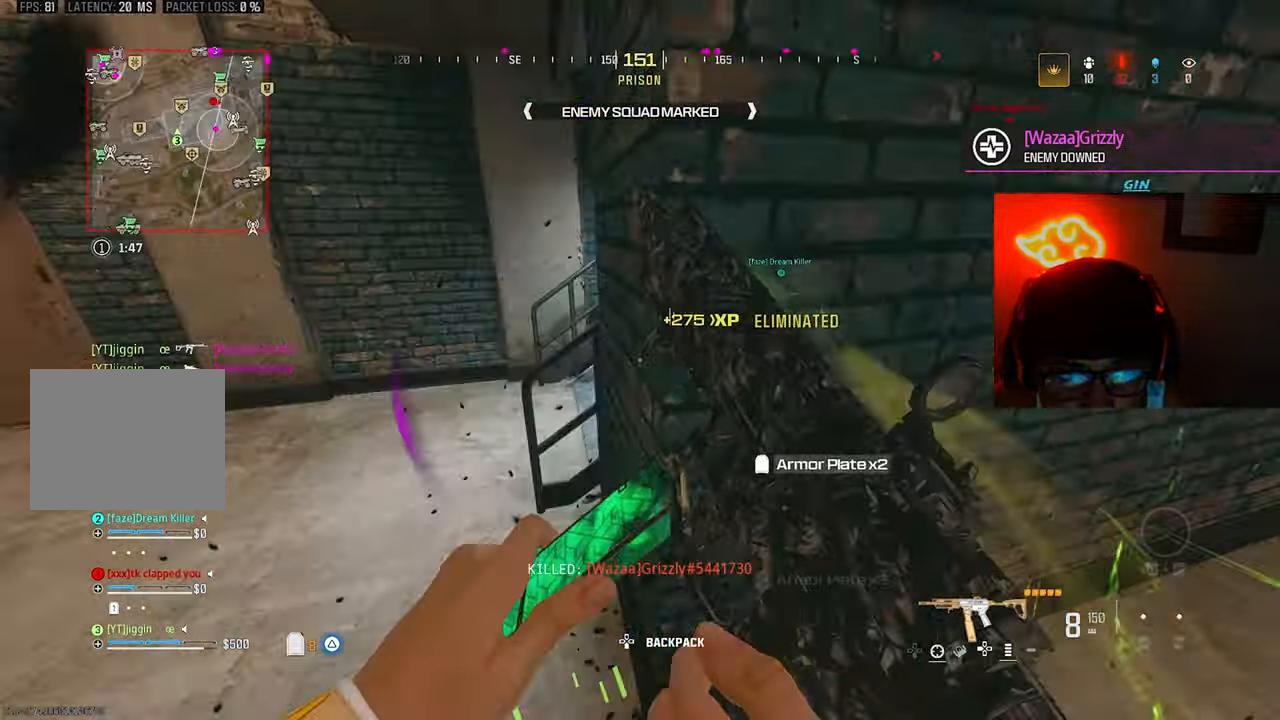
{"buttons": ["TRIANGLE"], "left_stick": "up-right", "right_stick": "right", "events": [[67, "right_stick", "right"], [133, "TRIANGLE", "down"], [233, "left_stick", "right"], [367, "left_stick", "up-right"]]}
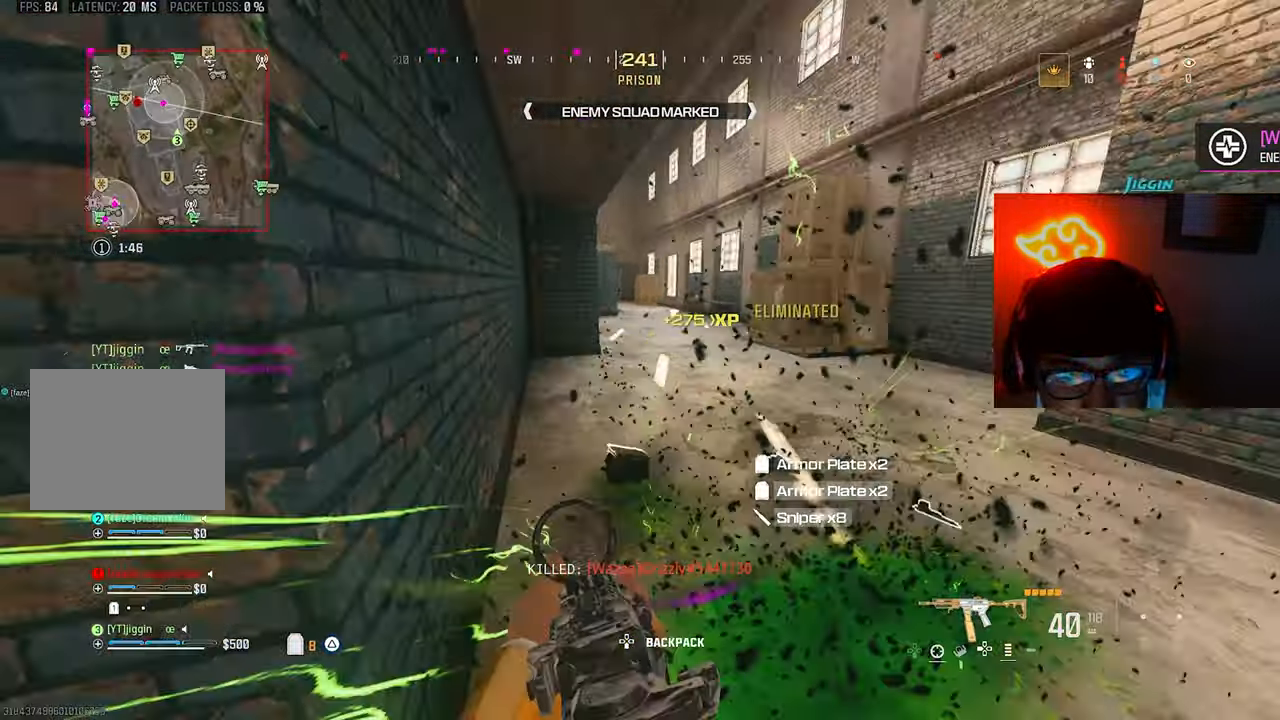
{"buttons": ["CROSS"], "left_stick": "up-right", "right_stick": "center", "events": [[33, "TRIANGLE", "up"], [100, "left_stick", "up"], [100, "right_stick", "center"], [433, "left_stick", "up-right"], [467, "CROSS", "down"]]}
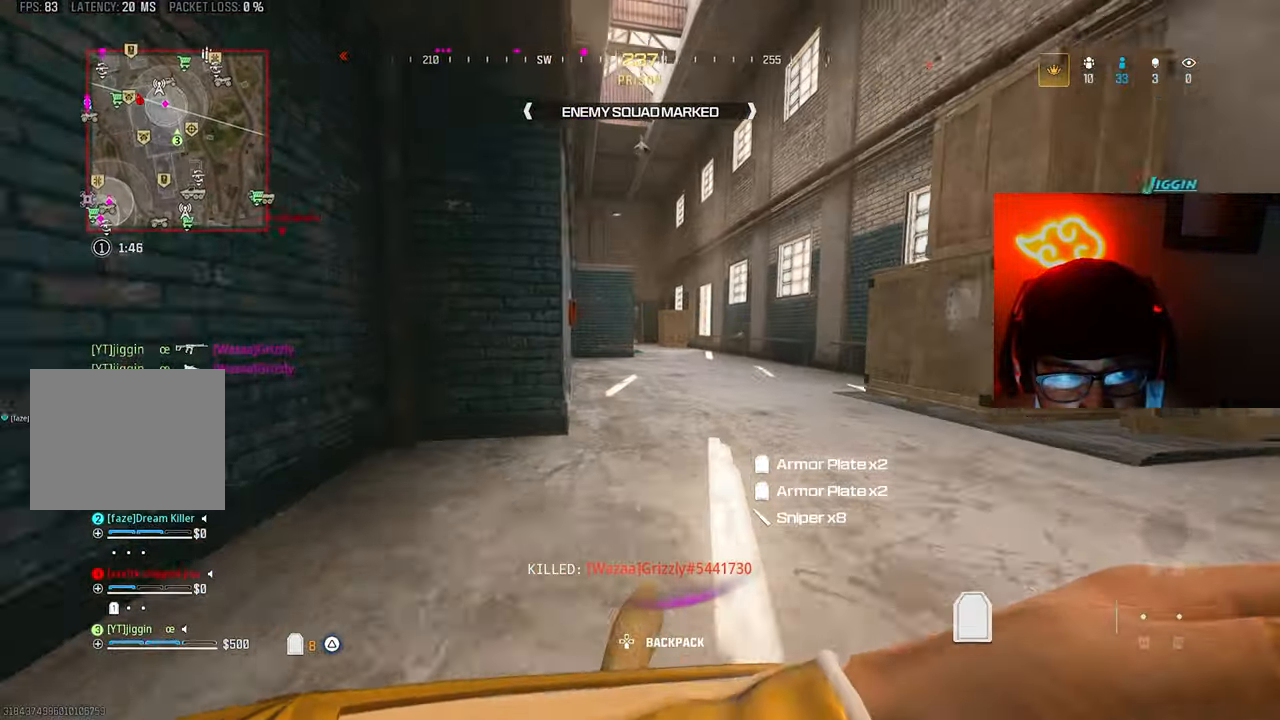
{"buttons": [], "left_stick": "up", "right_stick": "center", "events": [[33, "CROSS", "up"], [167, "L3", "down"], [217, "left_stick", "up"], [300, "L3", "up"]]}